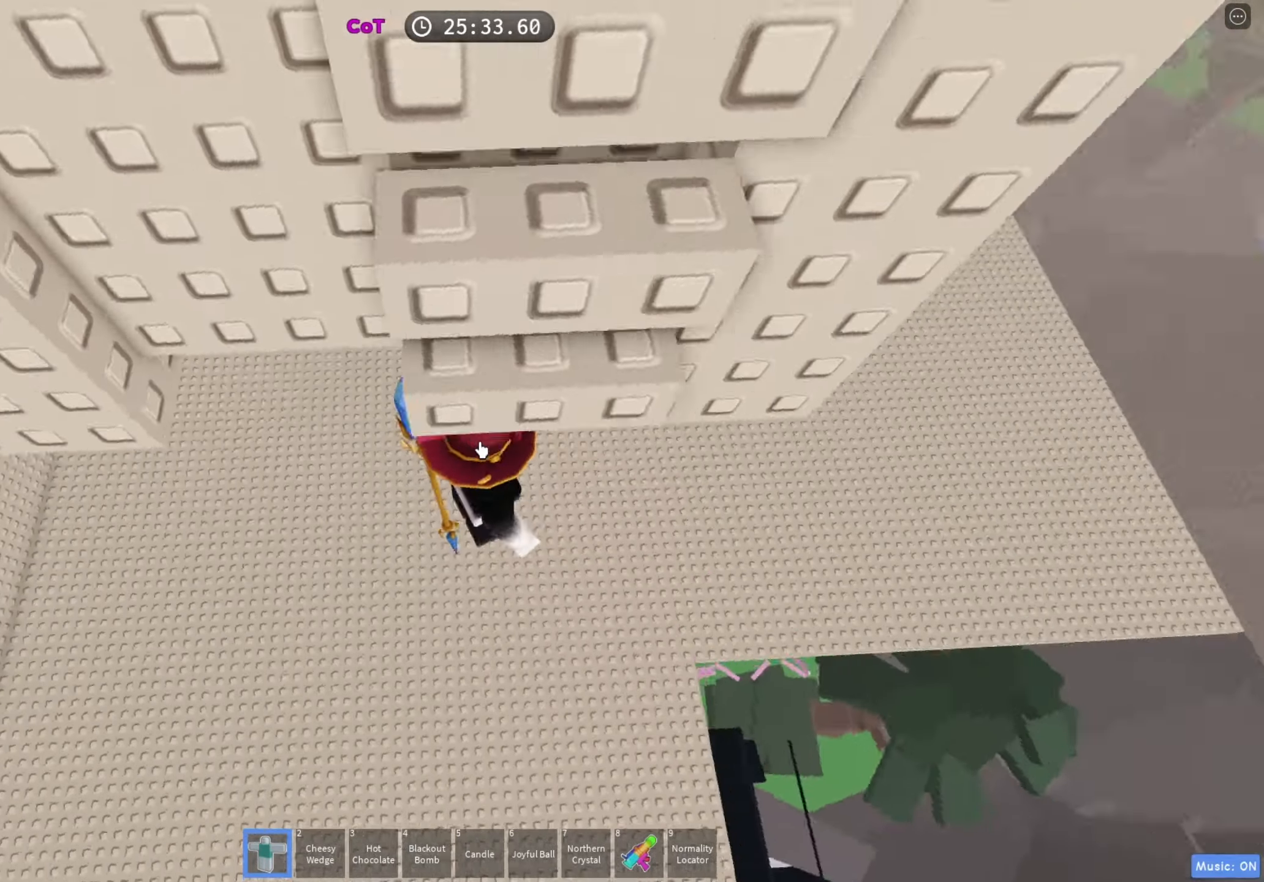
Gameplay with keyboard; each line is a JSON object with the keys held at the frame after it. "events" lists presses ("down") and releases ("up") of "a", "ctrl", "d", "e", "f", "q", "r", "s", "shift", "space", "tab" and "w" between this image and that frame as [ms after this image, input, new state], when the widget could be followed in between. No other keys are recorded. Mouse input is not recorded.
{"keys": ["d", "w"], "events": [[50, "s", "down"], [133, "shift", "down"], [217, "s", "up"], [217, "space", "down"], [267, "shift", "up"], [333, "w", "down"], [350, "space", "up"], [467, "d", "down"]]}
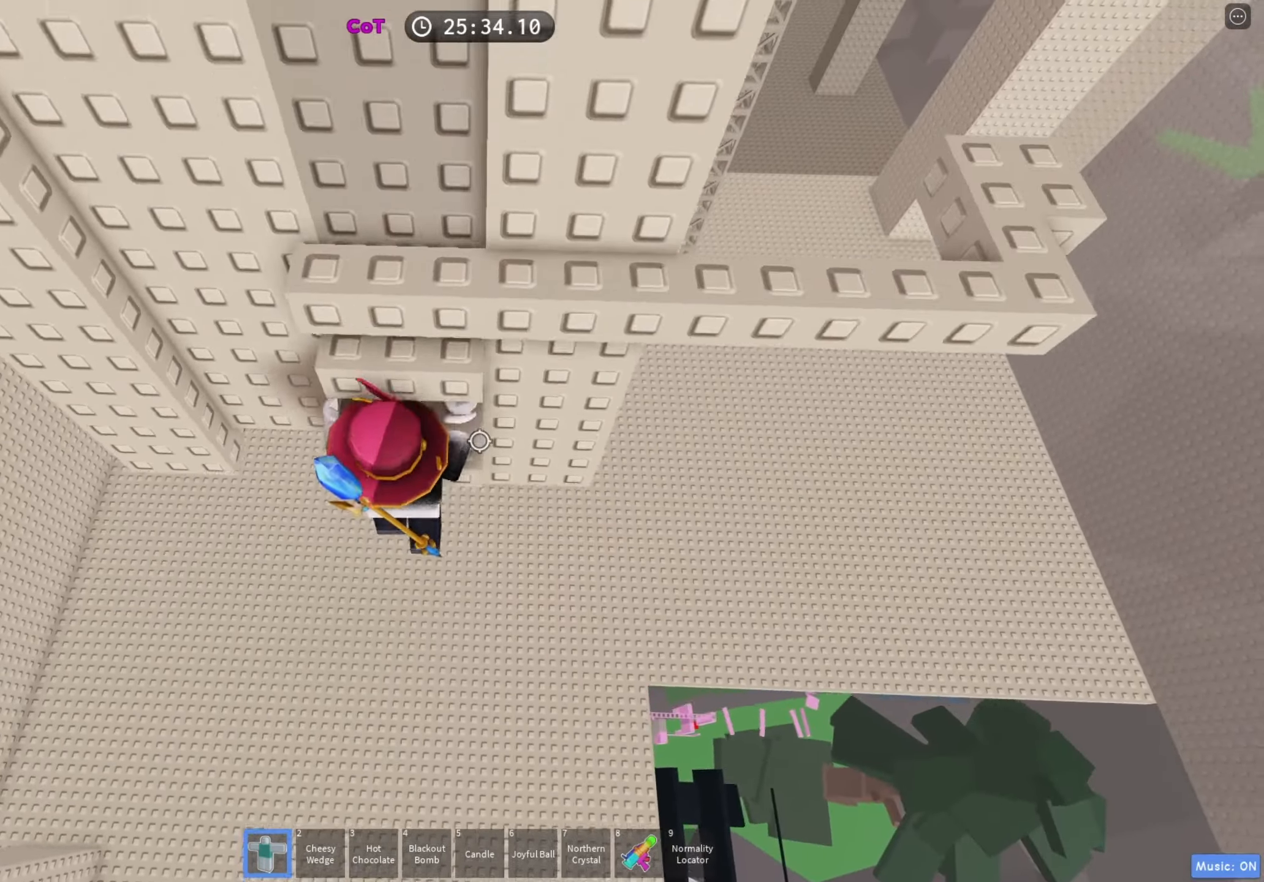
{"keys": ["d", "w"], "events": [[33, "d", "up"], [450, "d", "down"]]}
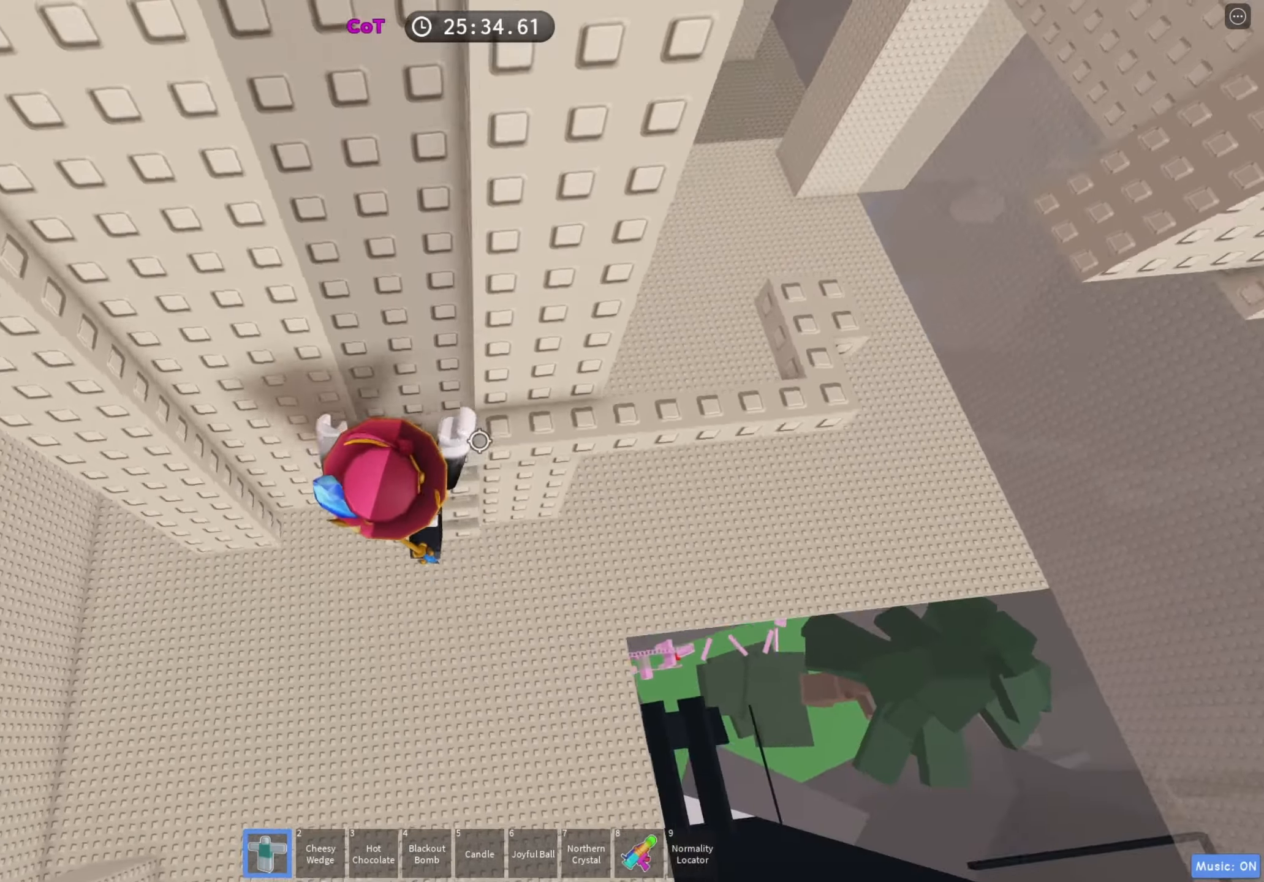
{"keys": ["d"], "events": [[83, "d", "up"], [133, "w", "up"], [300, "w", "down"], [350, "w", "up"], [450, "d", "down"]]}
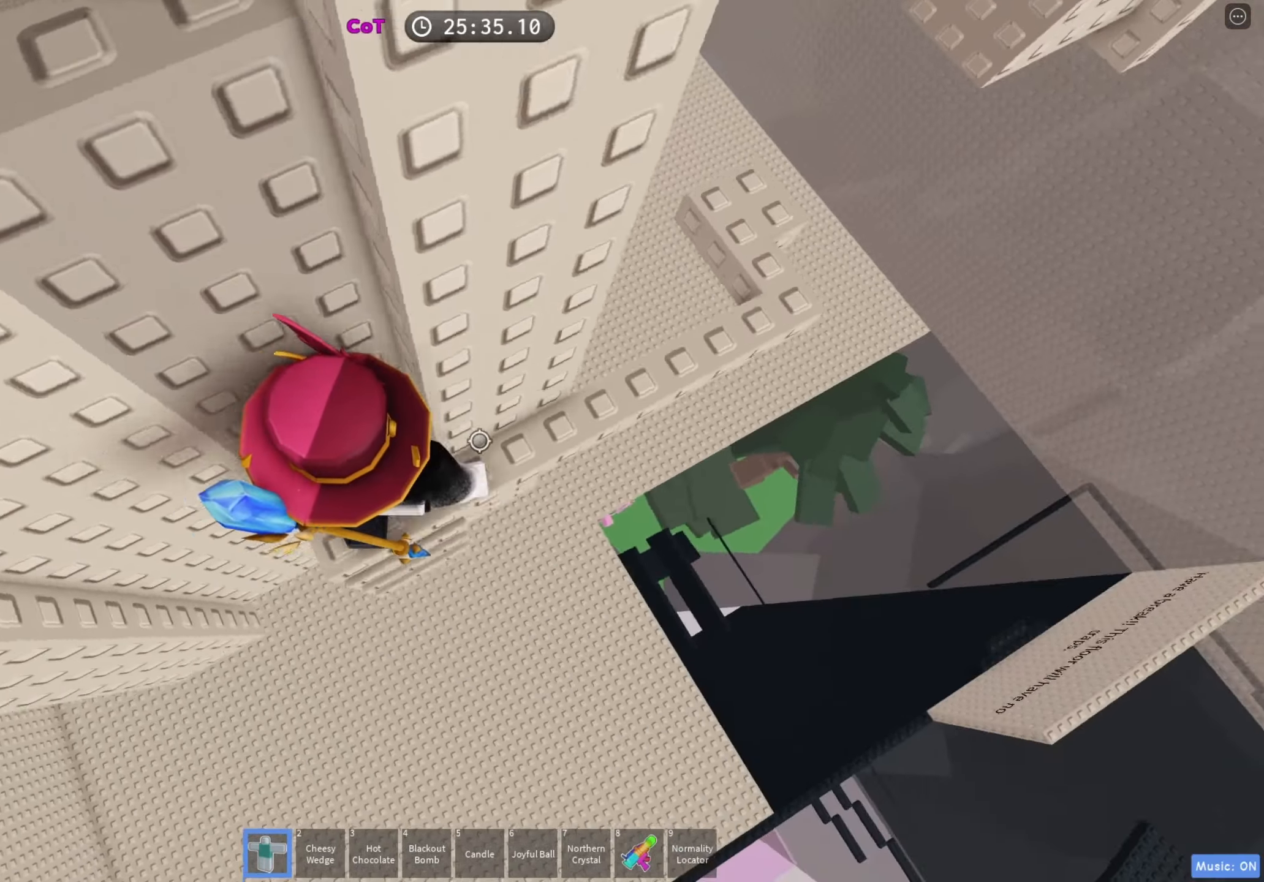
{"keys": ["d", "w"], "events": [[83, "space", "down"], [217, "space", "up"], [417, "w", "down"]]}
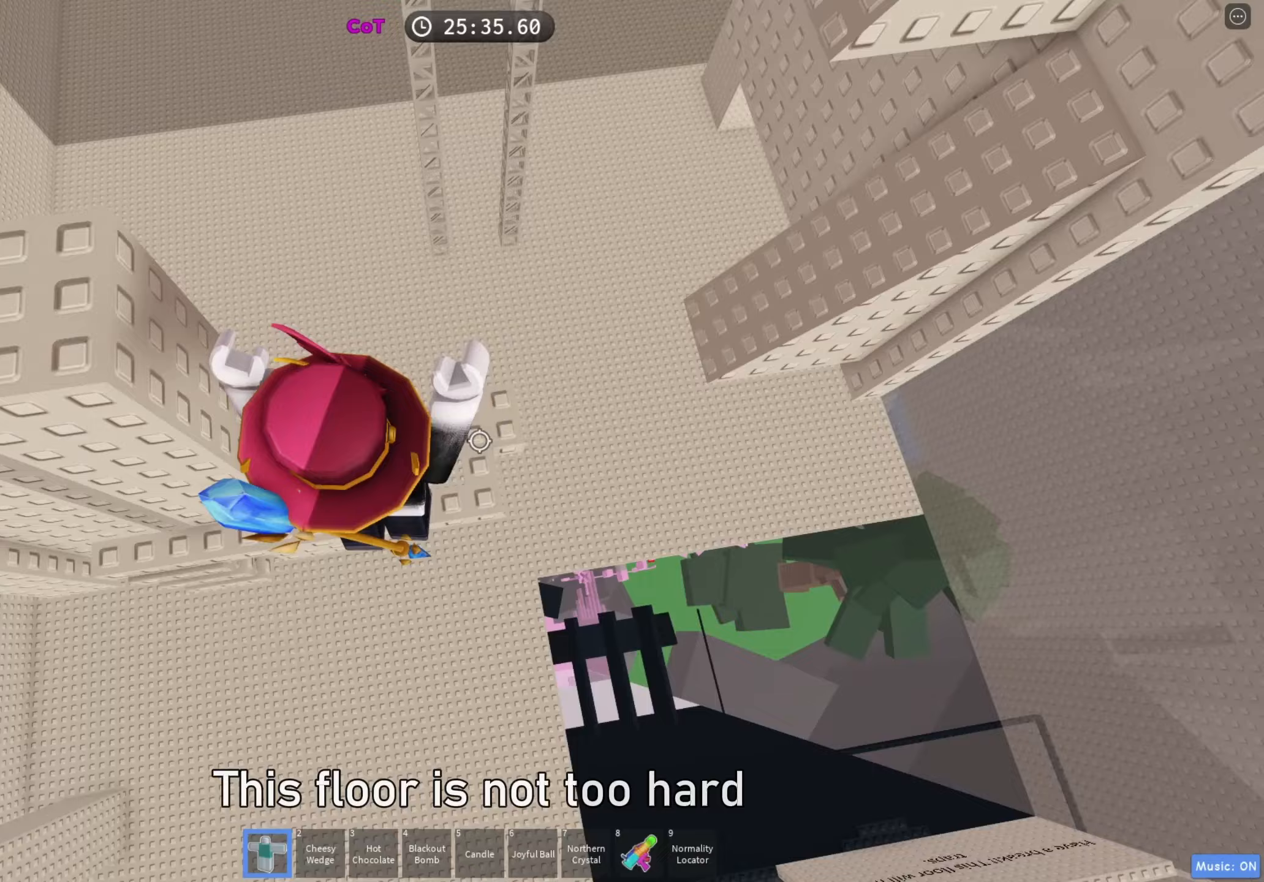
{"keys": ["space"], "events": [[133, "d", "up"], [150, "w", "up"], [450, "space", "down"]]}
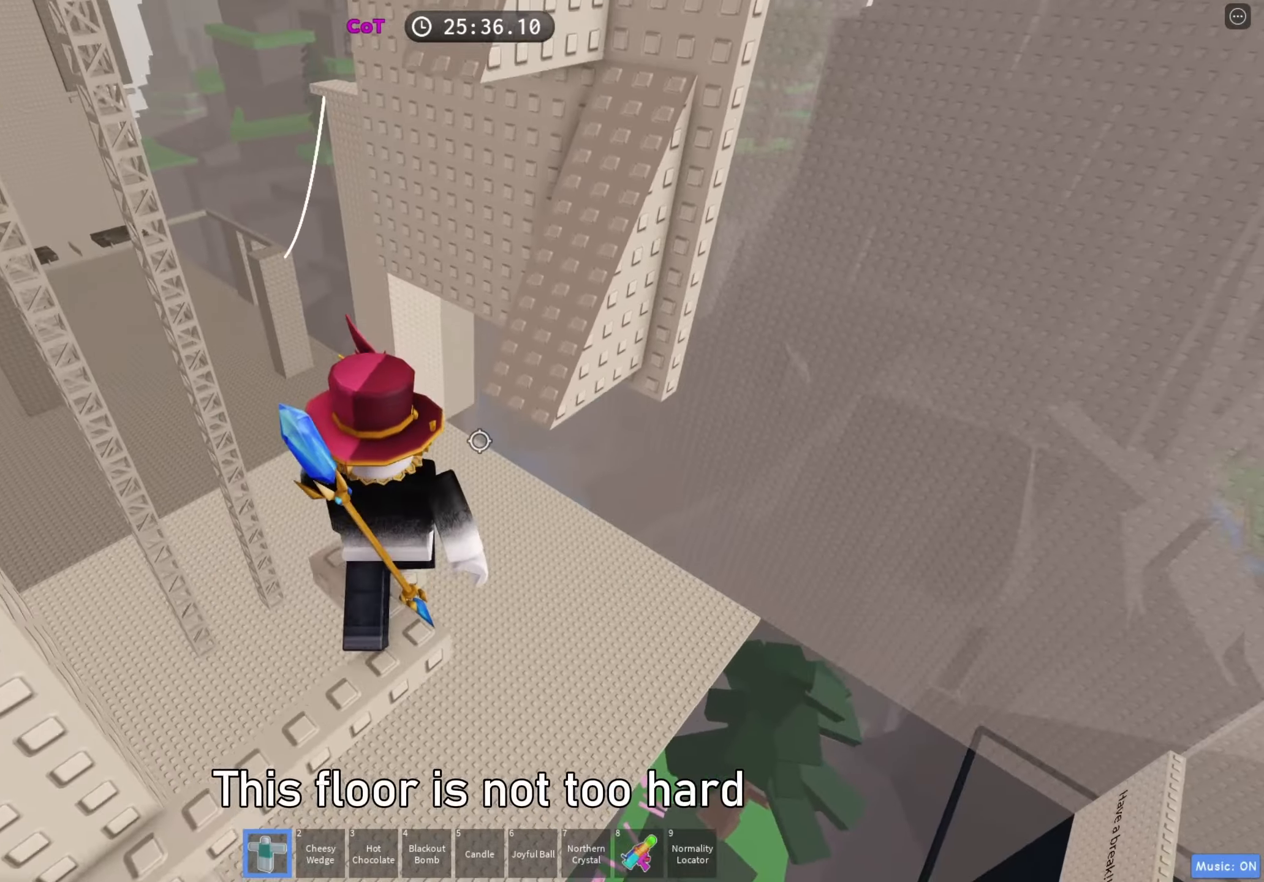
{"keys": ["w"], "events": [[50, "space", "up"], [450, "w", "down"]]}
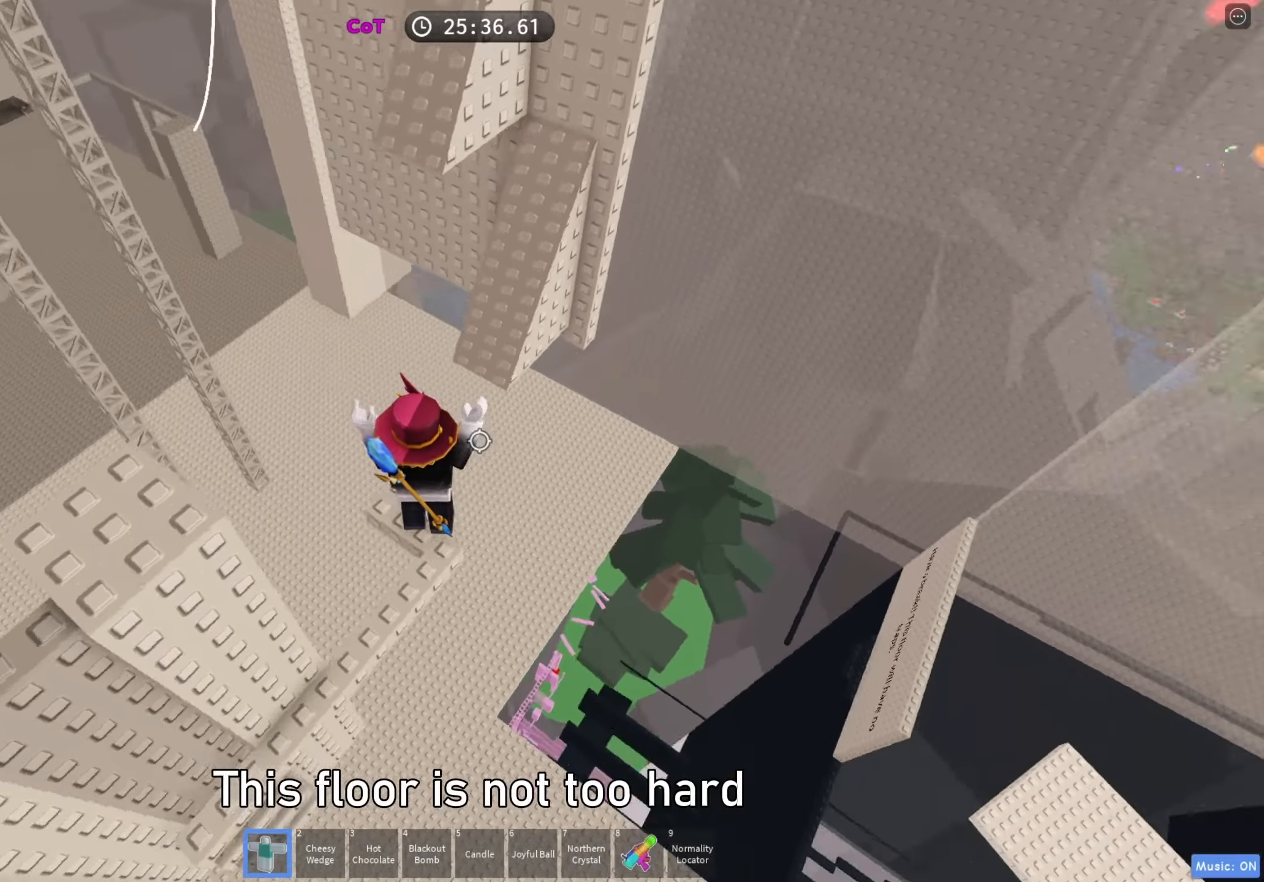
{"keys": ["w"], "events": [[100, "space", "down"], [200, "space", "up"]]}
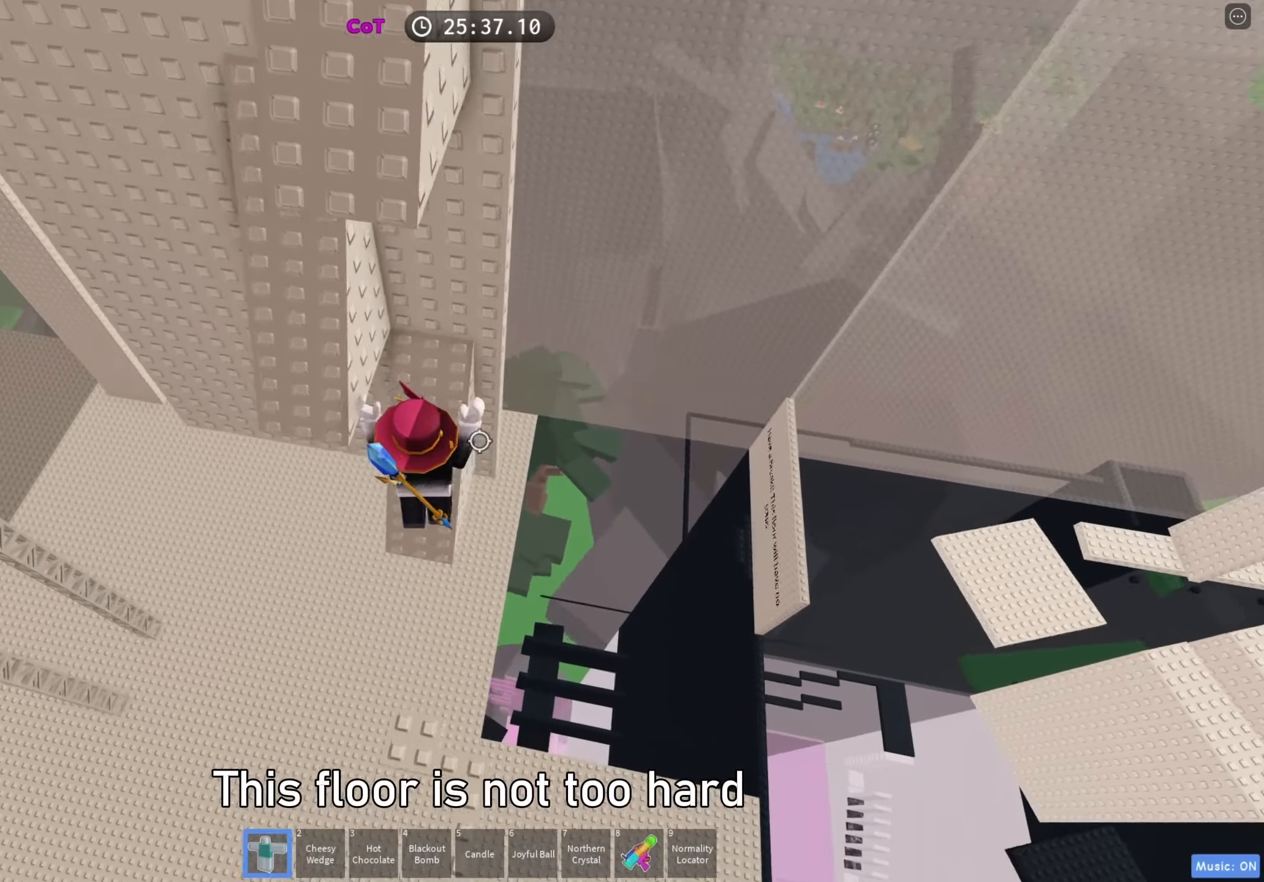
{"keys": ["a", "space"], "events": [[17, "shift", "down"], [150, "shift", "up"], [233, "w", "up"], [383, "a", "down"], [467, "space", "down"]]}
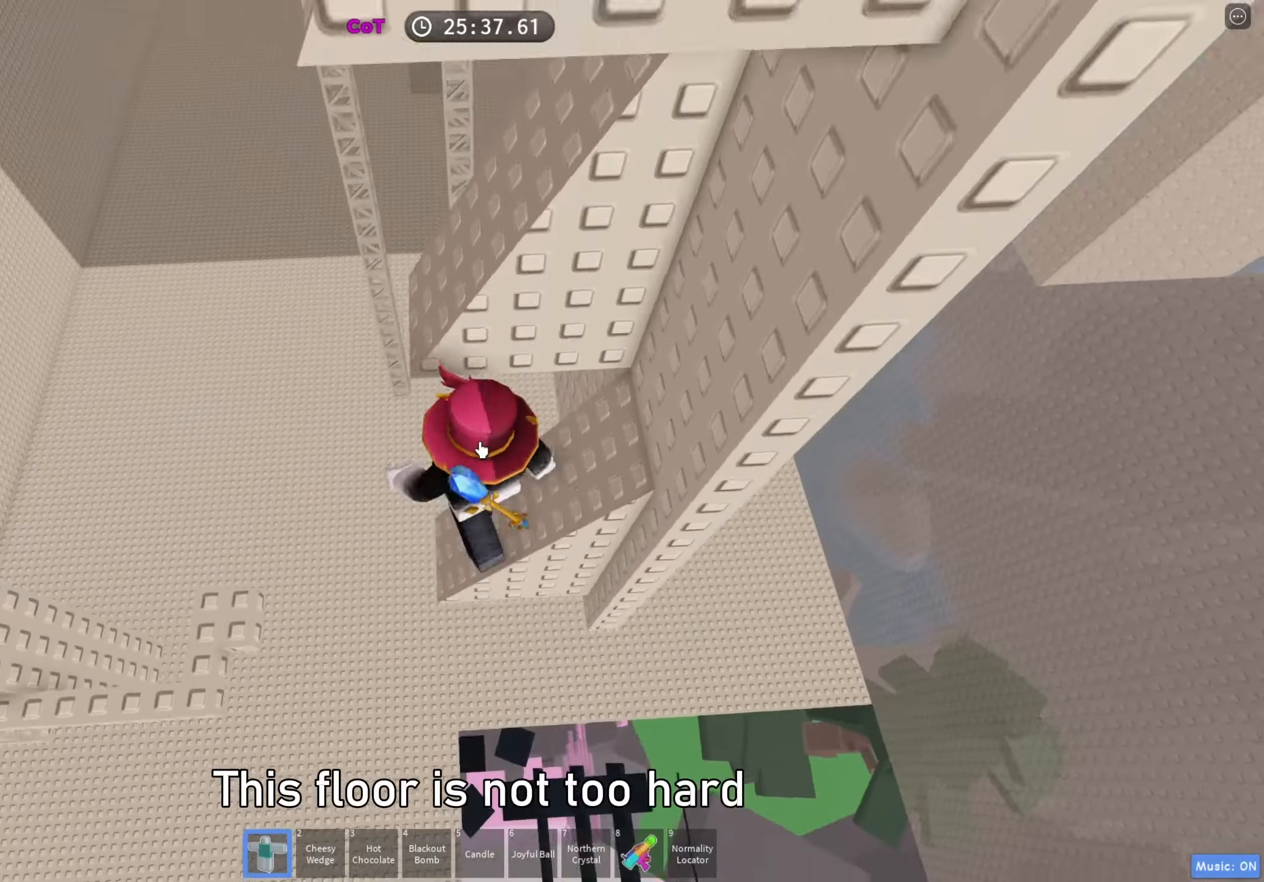
{"keys": ["a", "w"], "events": [[33, "shift", "down"], [83, "space", "up"], [100, "w", "down"], [150, "shift", "up"]]}
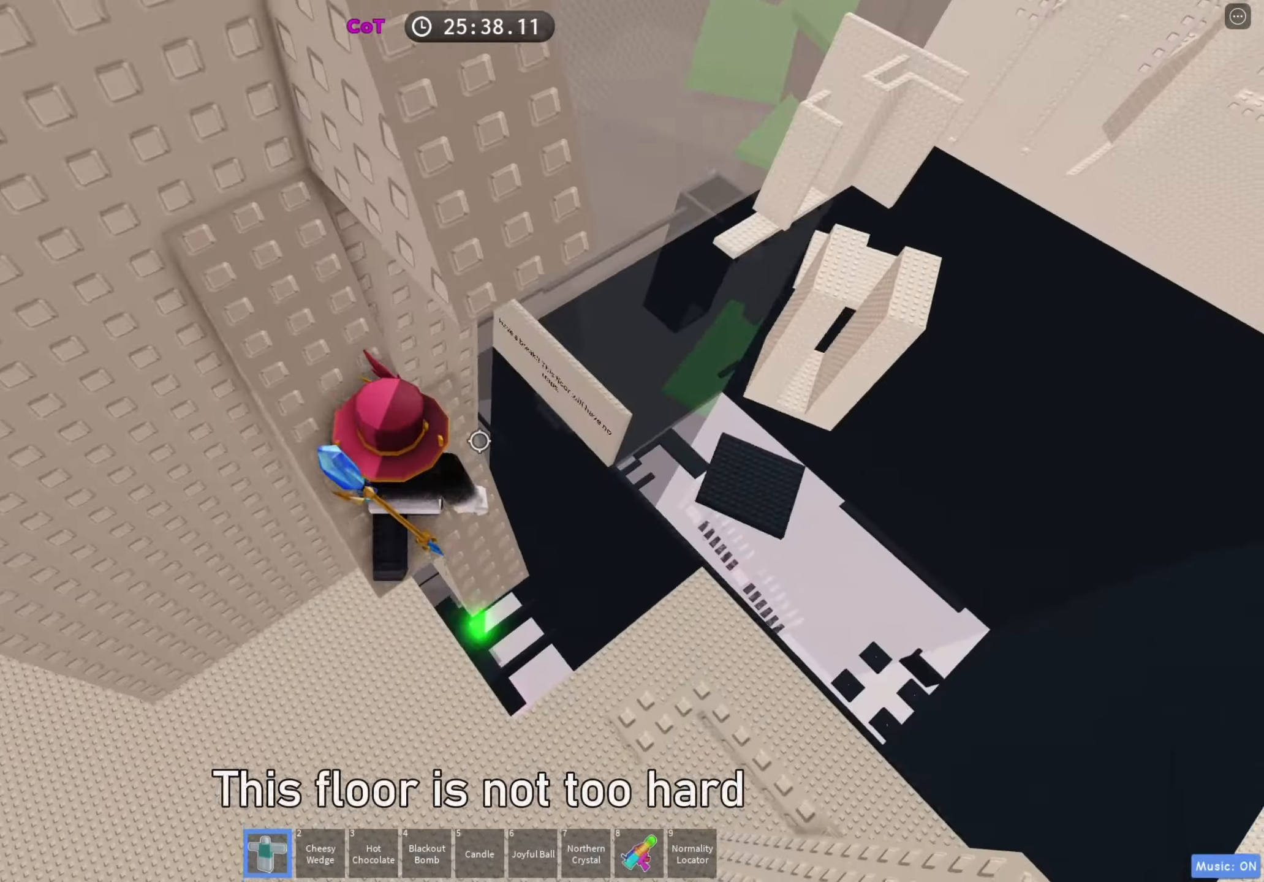
{"keys": ["d", "w"], "events": [[67, "w", "up"], [167, "a", "up"], [233, "d", "down"], [317, "space", "down"], [417, "w", "down"], [433, "space", "up"]]}
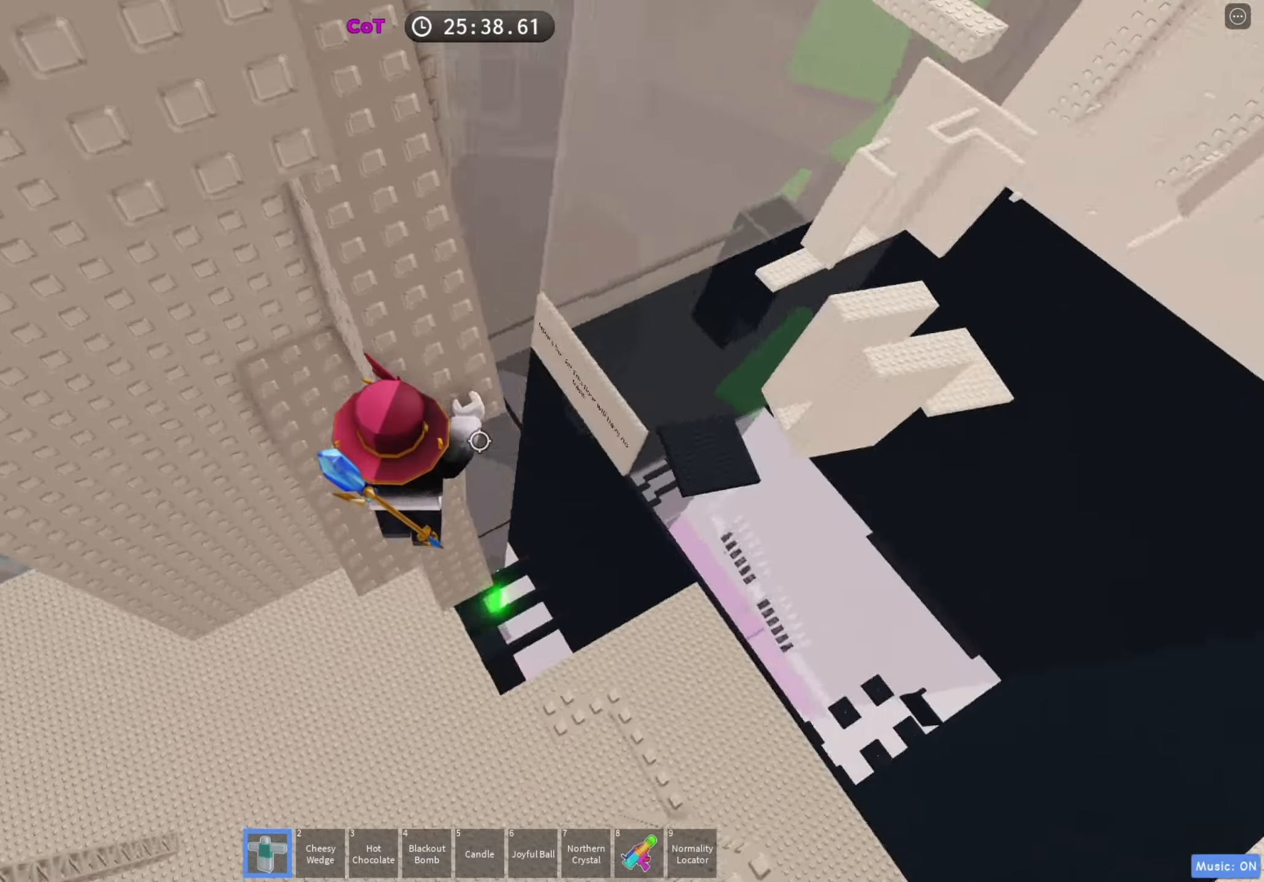
{"keys": ["d"], "events": [[133, "d", "up"], [383, "d", "down"], [433, "w", "up"]]}
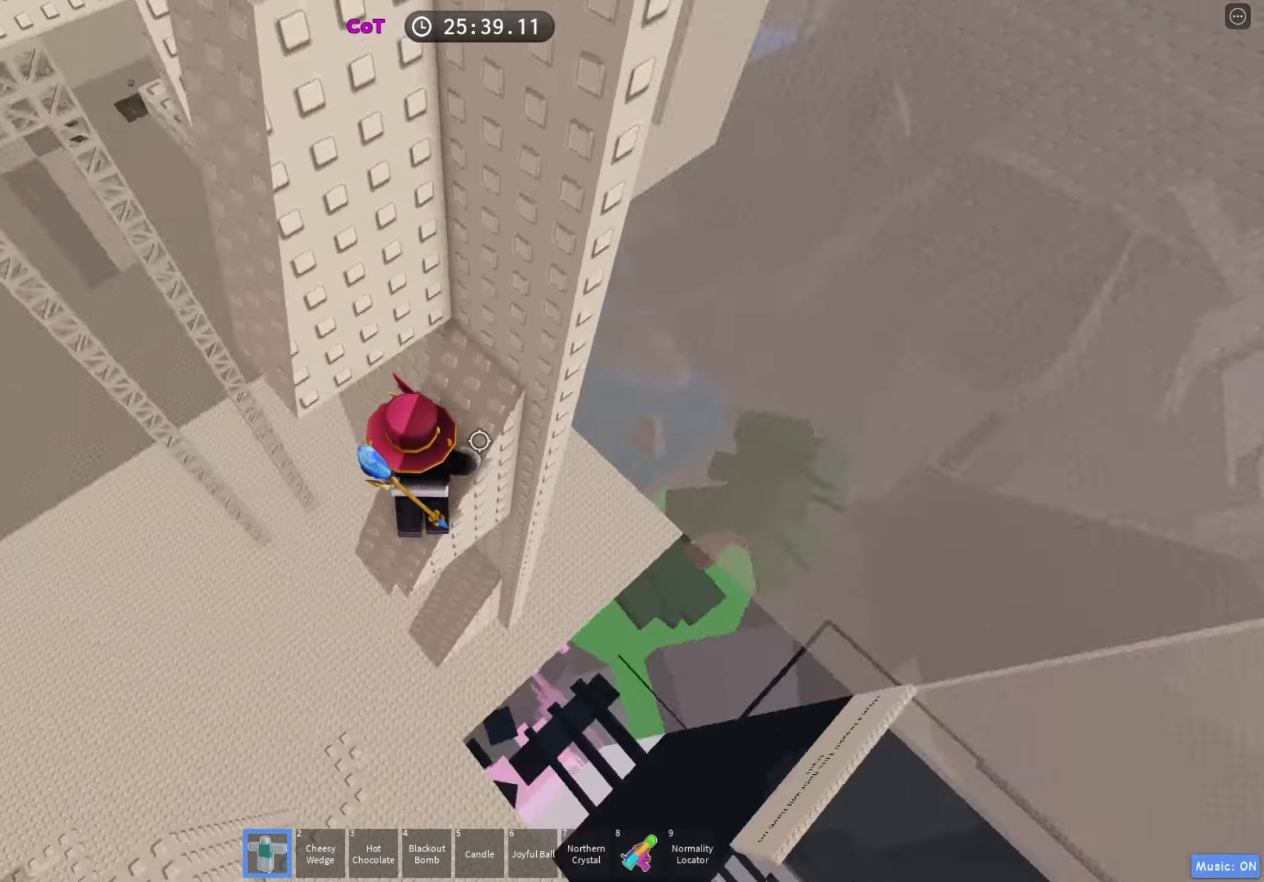
{"keys": ["a", "w"], "events": [[17, "d", "up"], [67, "a", "down"], [150, "space", "down"], [167, "a", "up"], [267, "a", "down"], [267, "space", "up"], [283, "w", "down"]]}
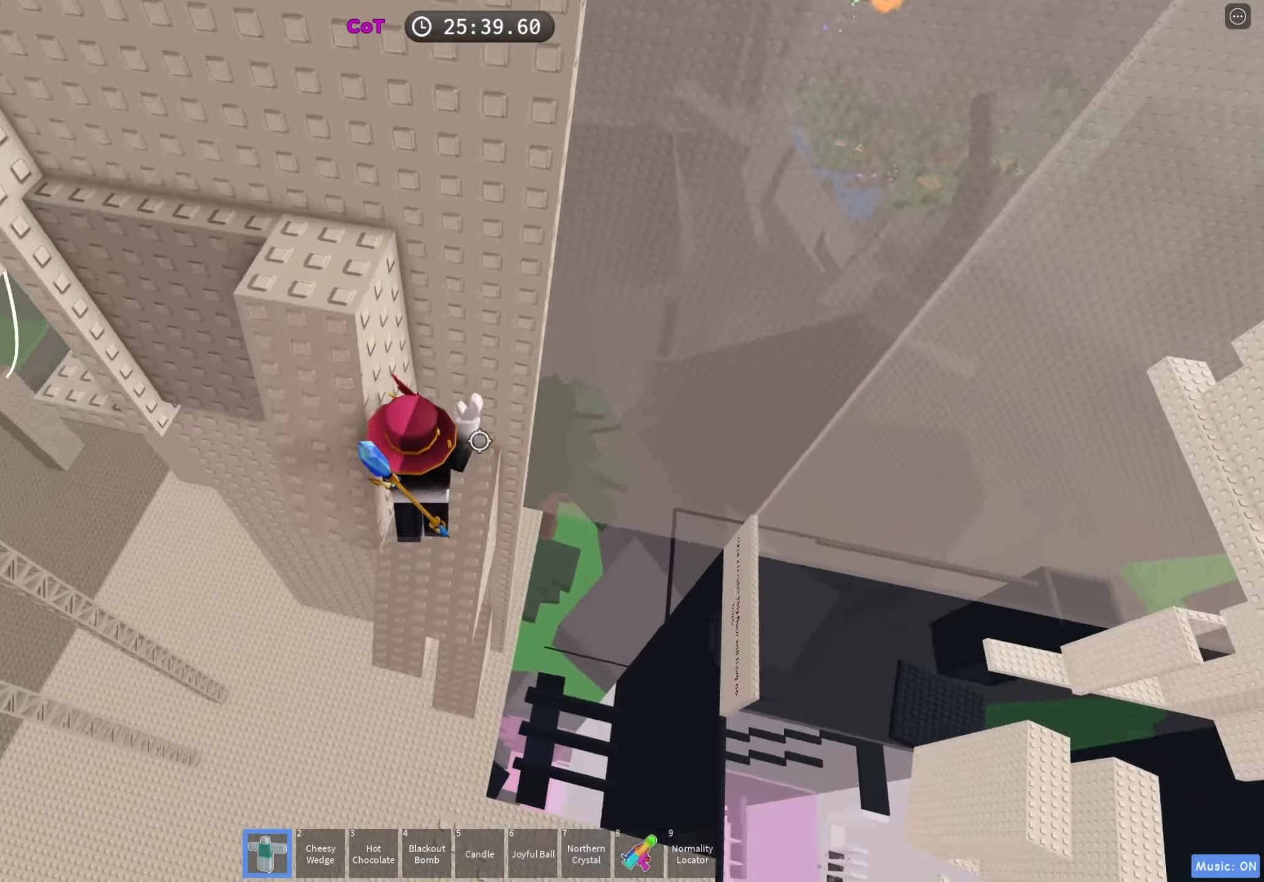
{"keys": [], "events": [[250, "a", "up"], [267, "w", "up"], [317, "w", "down"], [383, "w", "up"]]}
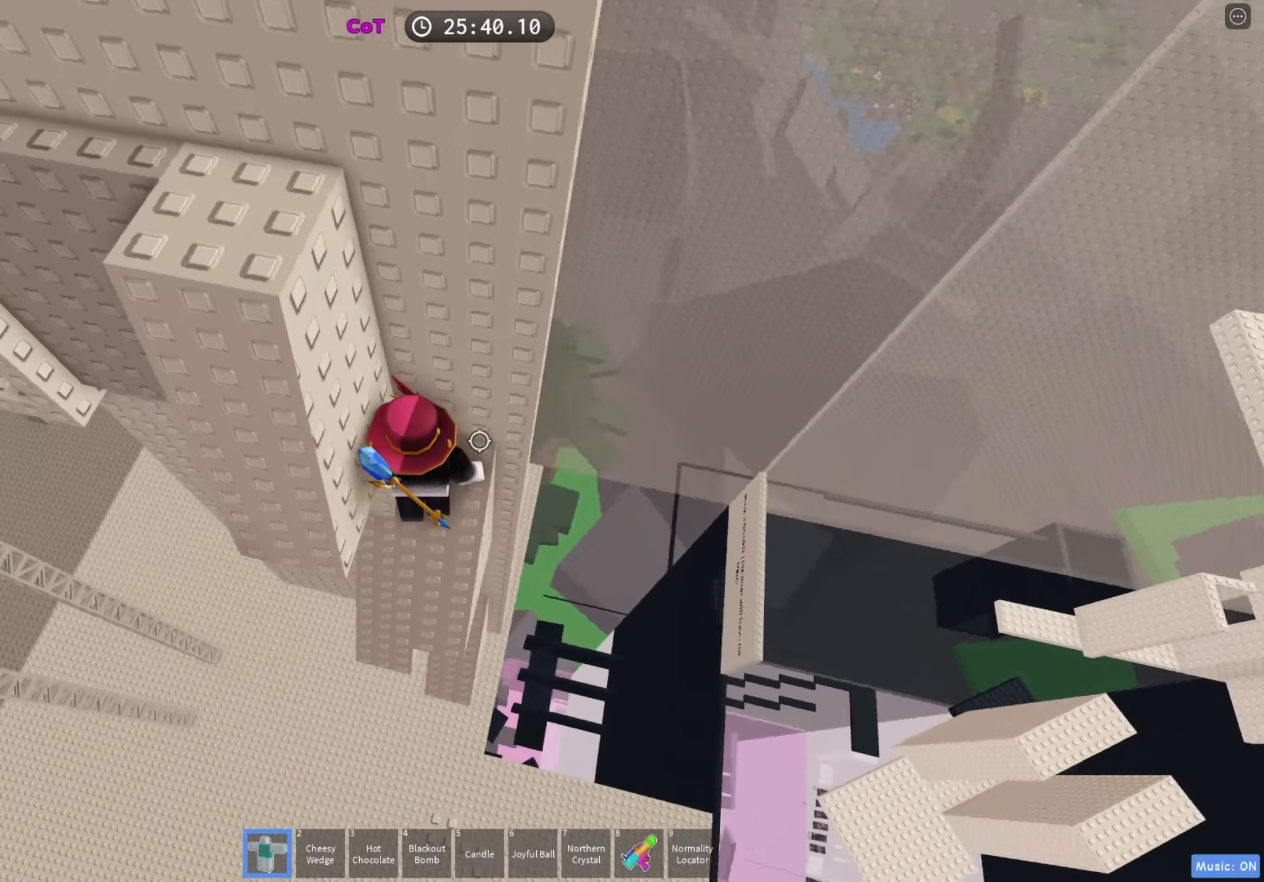
{"keys": ["a", "w"], "events": [[117, "a", "down"], [183, "space", "down"], [233, "a", "up"], [317, "space", "up"], [317, "w", "down"], [333, "a", "down"]]}
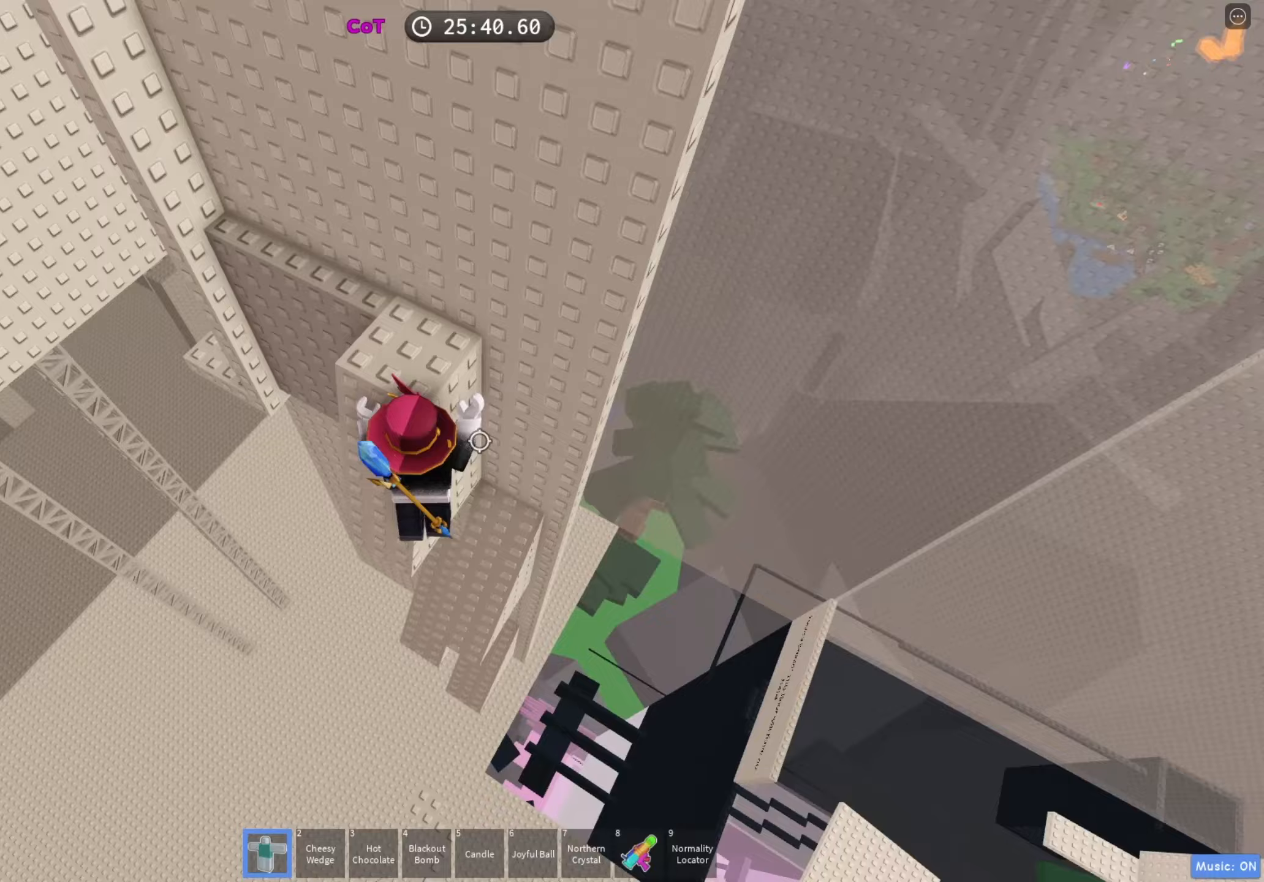
{"keys": ["w"], "events": [[150, "a", "up"], [150, "w", "up"], [167, "space", "down"], [333, "space", "up"], [450, "w", "down"]]}
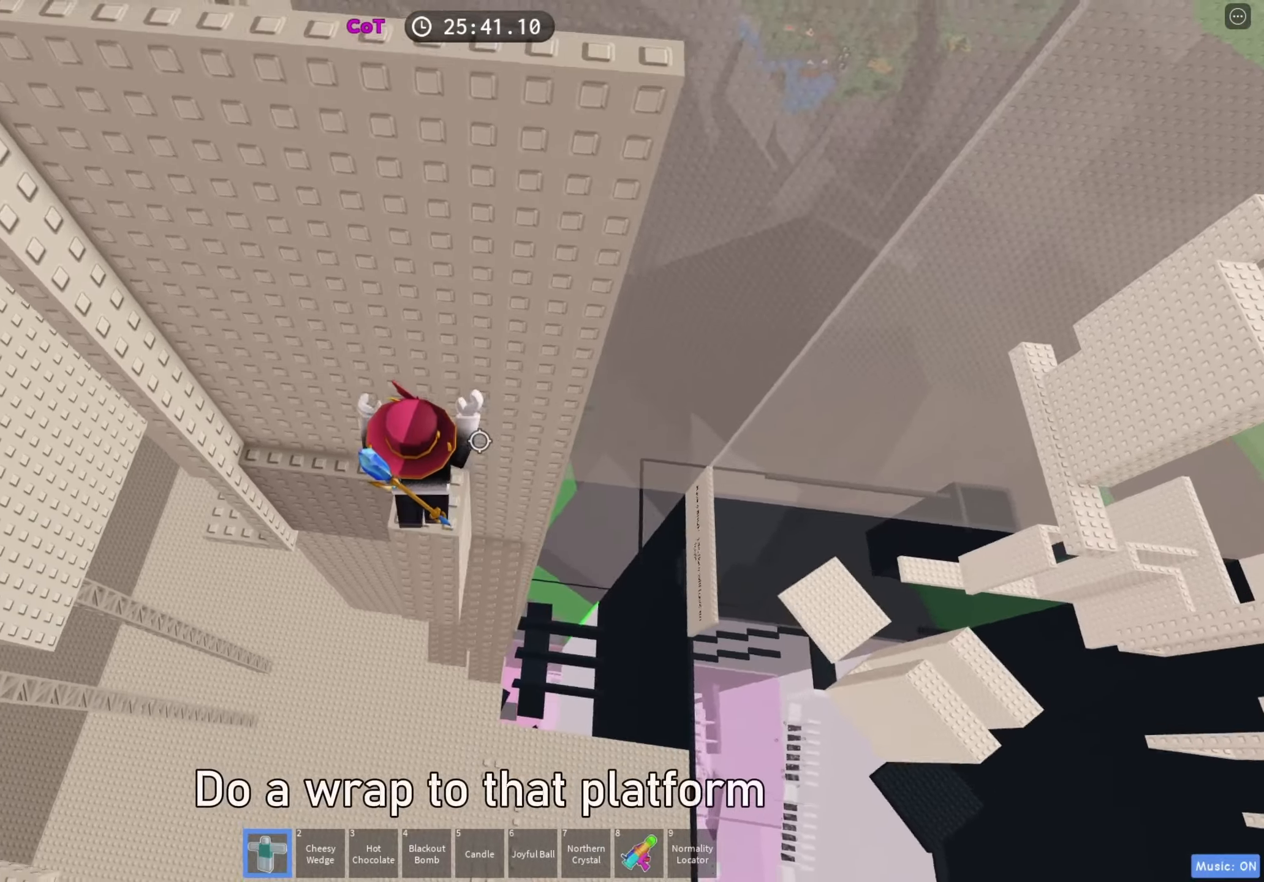
{"keys": ["a", "space"], "events": [[200, "w", "up"], [283, "a", "down"], [450, "space", "down"]]}
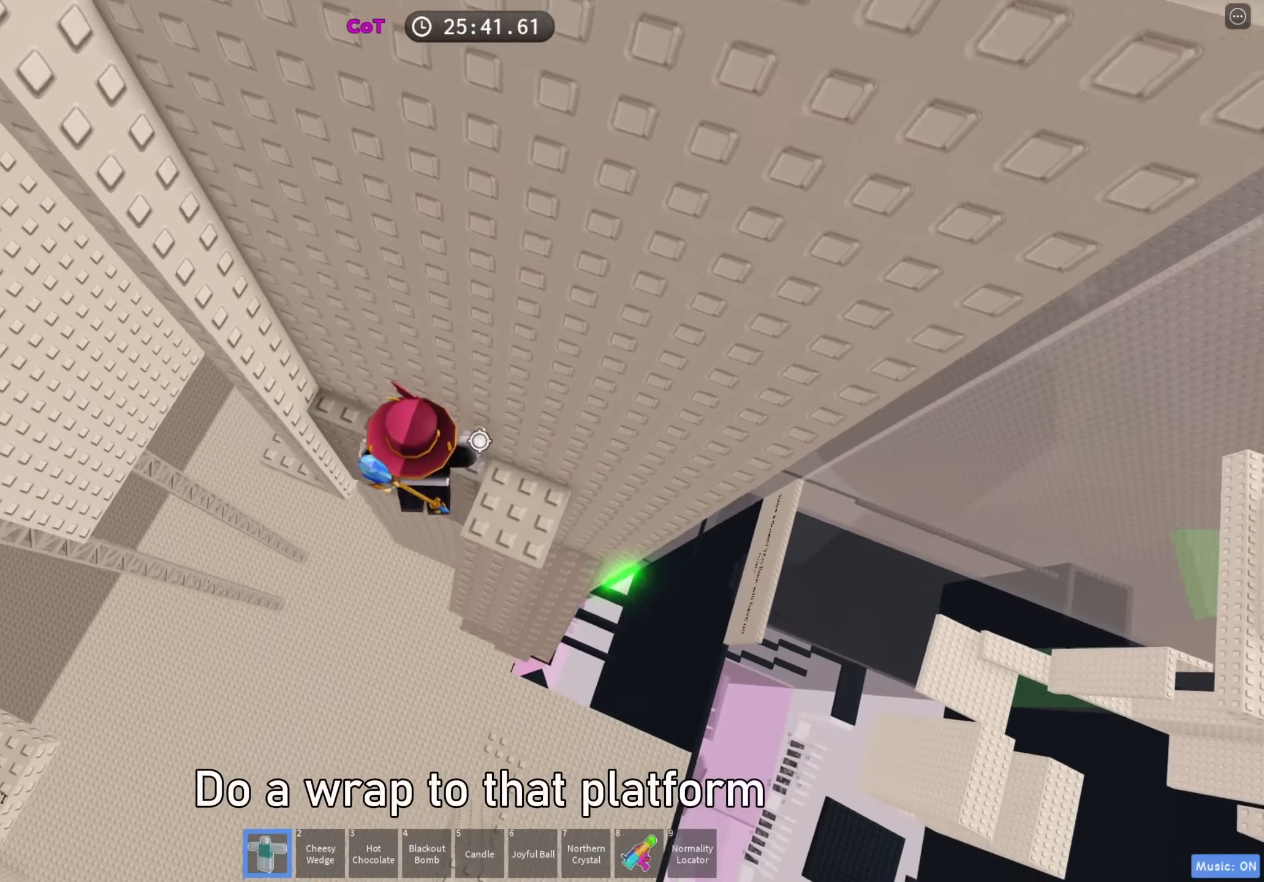
{"keys": ["a"], "events": [[67, "space", "up"]]}
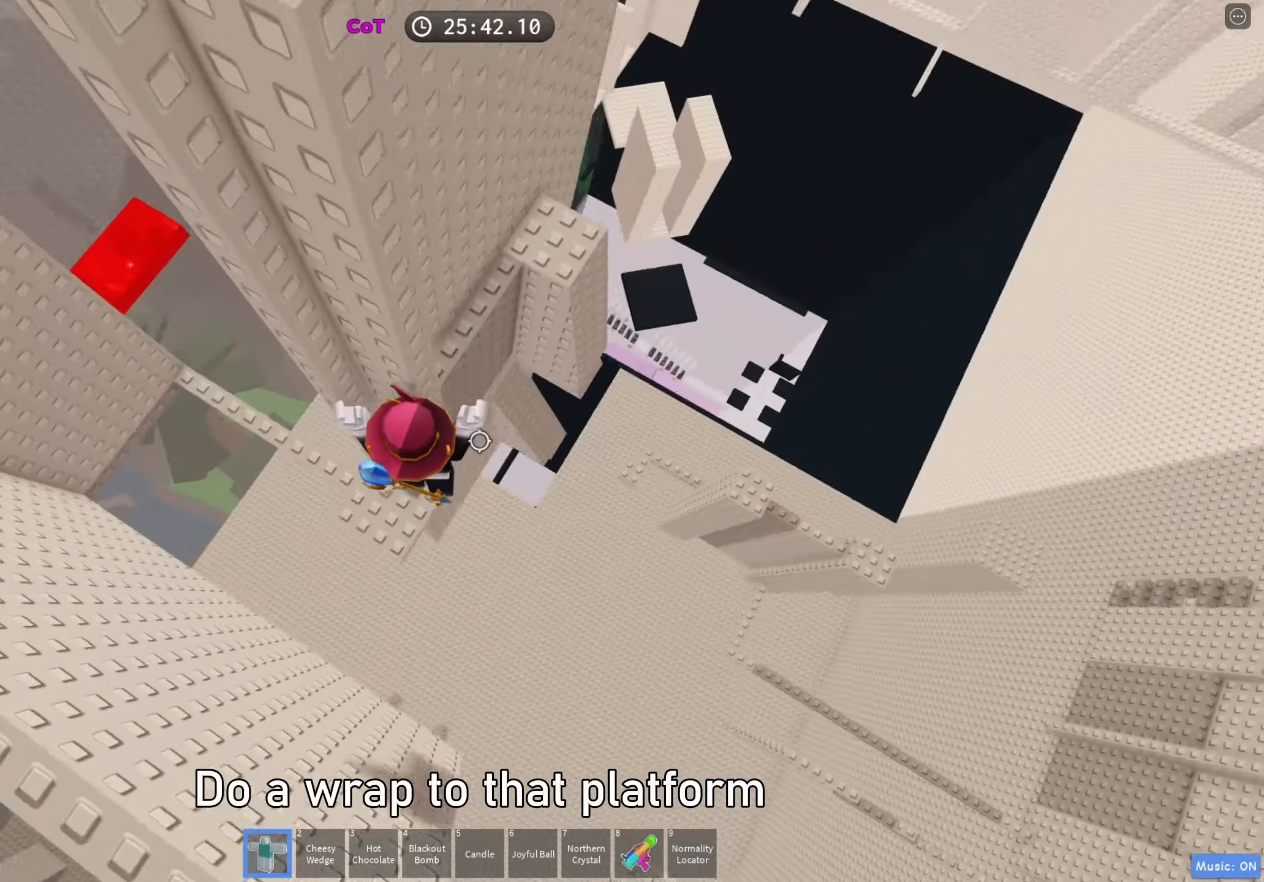
{"keys": [], "events": [[150, "a", "up"]]}
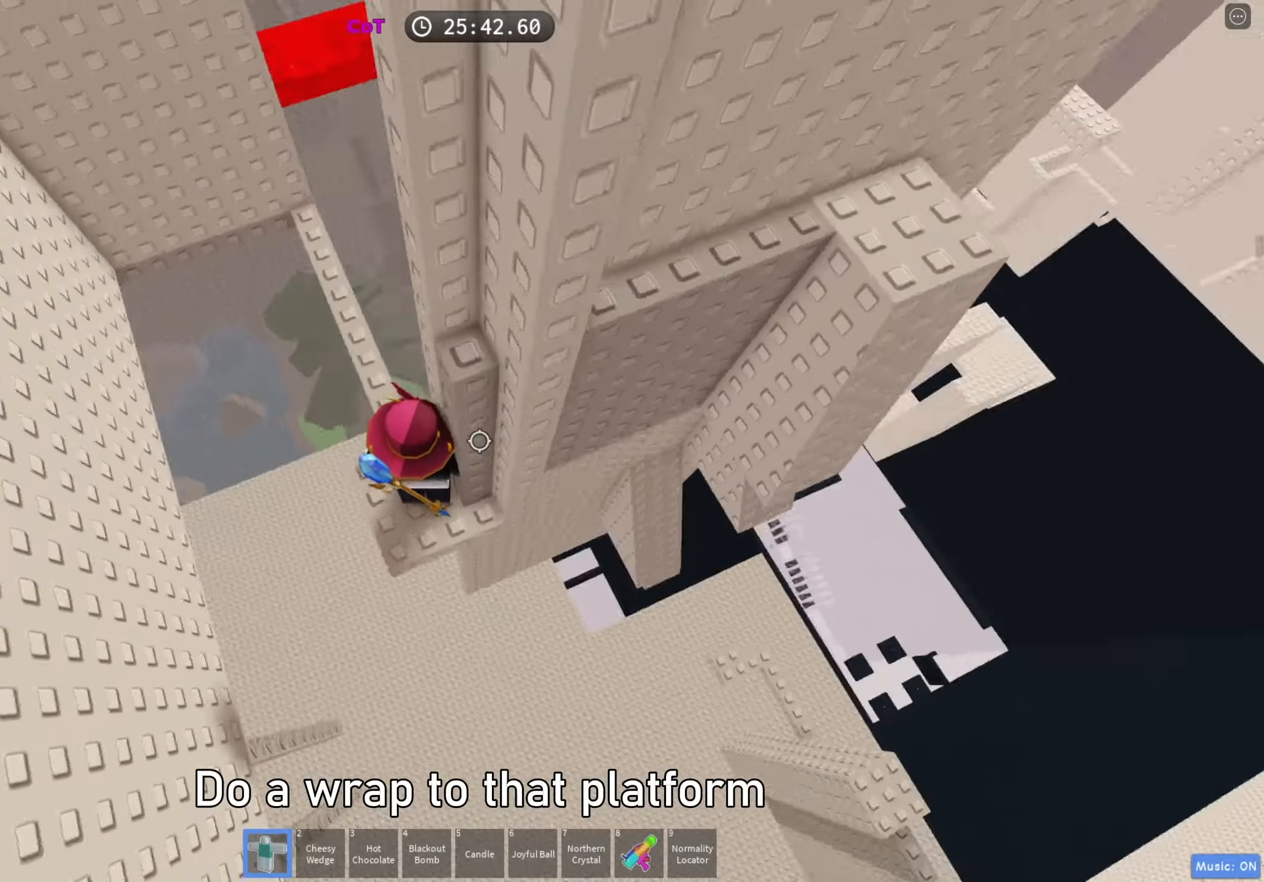
{"keys": ["w"], "events": [[117, "a", "down"], [183, "a", "up"], [333, "w", "down"], [350, "space", "down"], [467, "space", "up"]]}
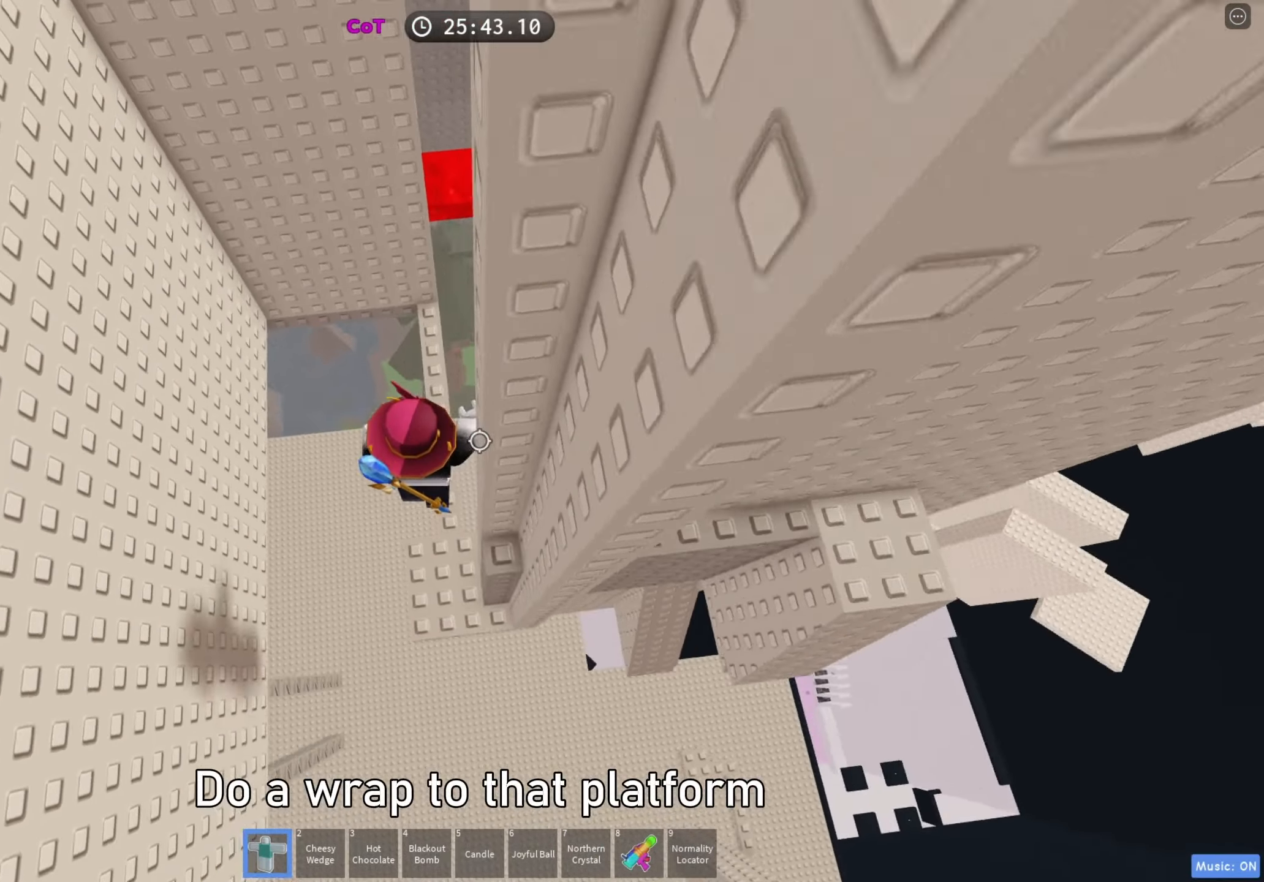
{"keys": ["w"], "events": []}
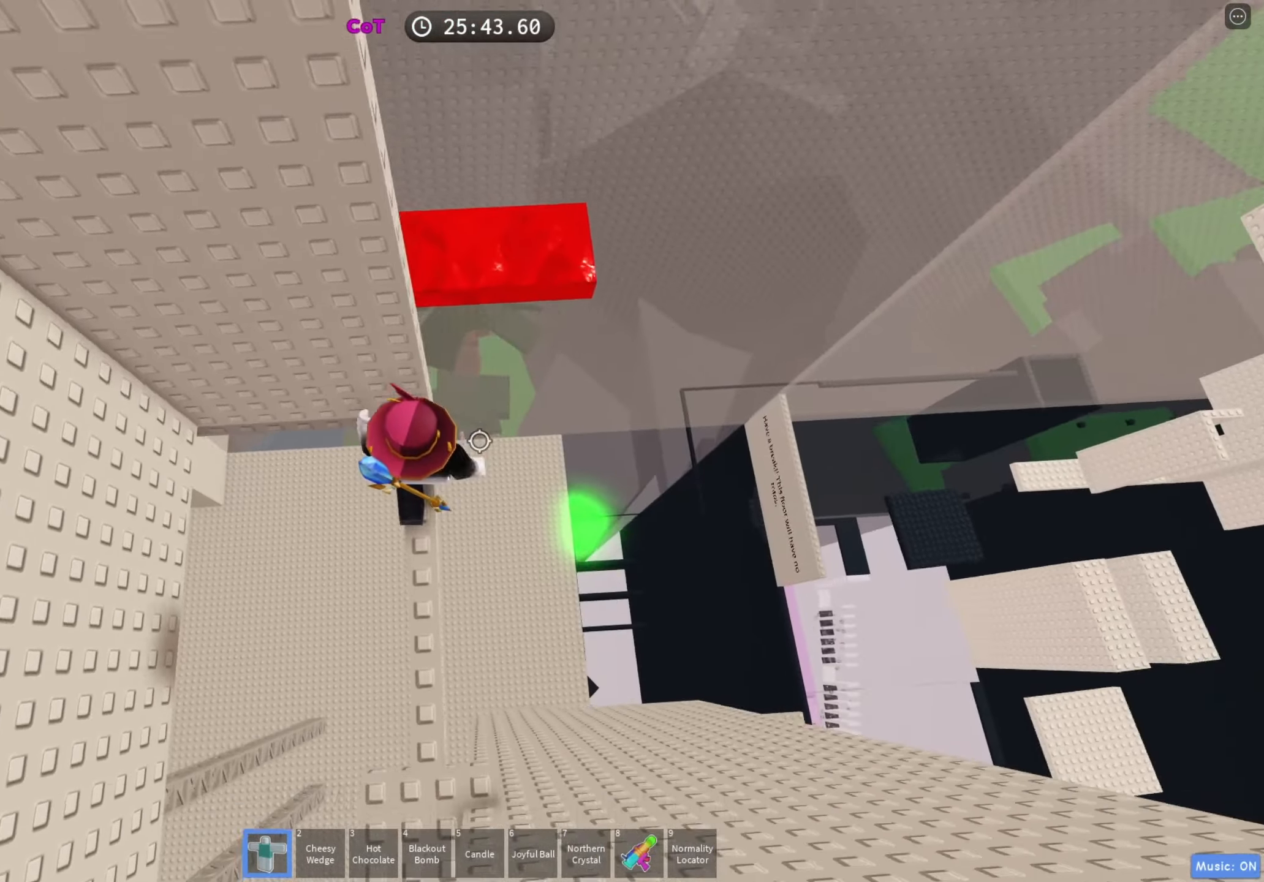
{"keys": [], "events": [[100, "shift", "down"], [100, "w", "up"], [217, "shift", "up"]]}
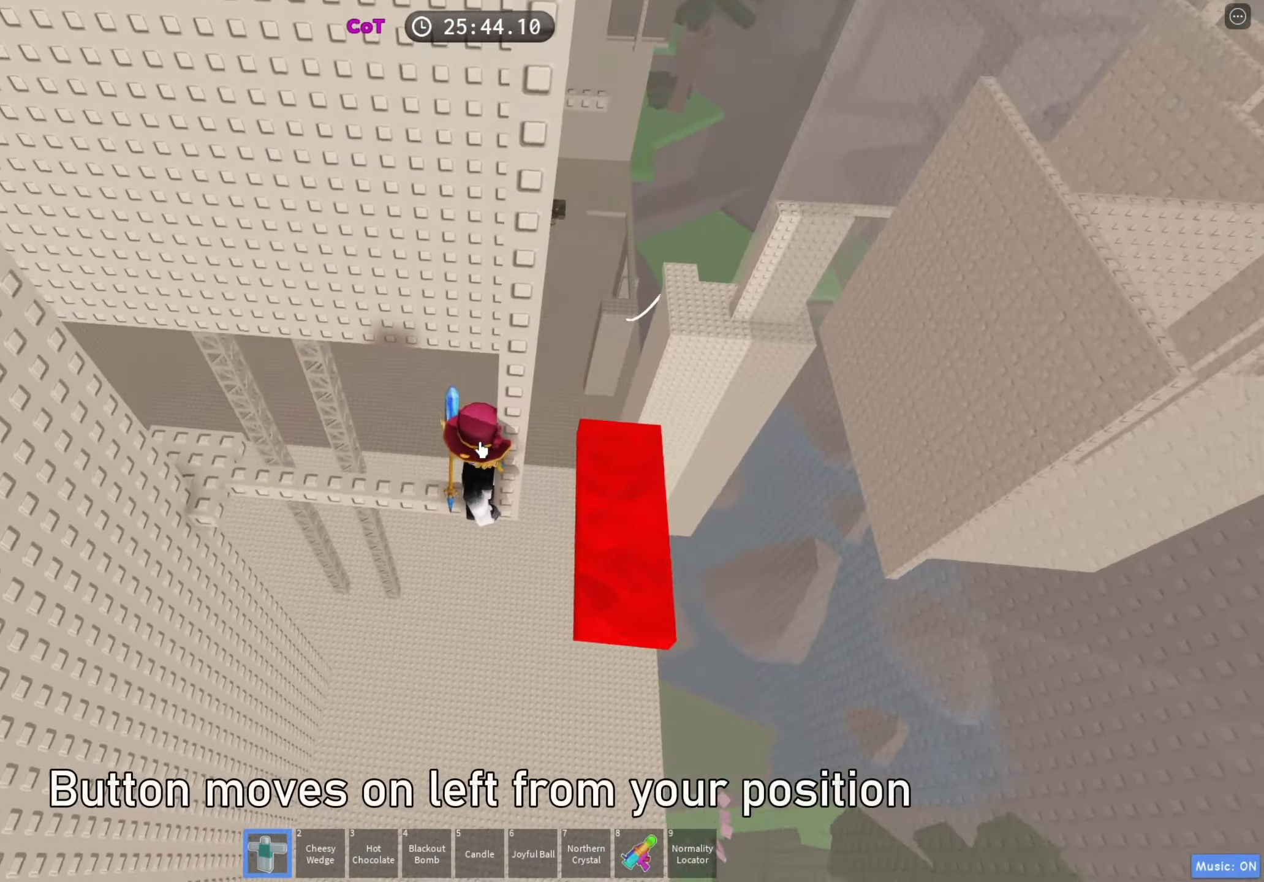
{"keys": ["d", "space"], "events": [[333, "d", "down"], [333, "shift", "down"], [417, "space", "down"], [450, "shift", "up"]]}
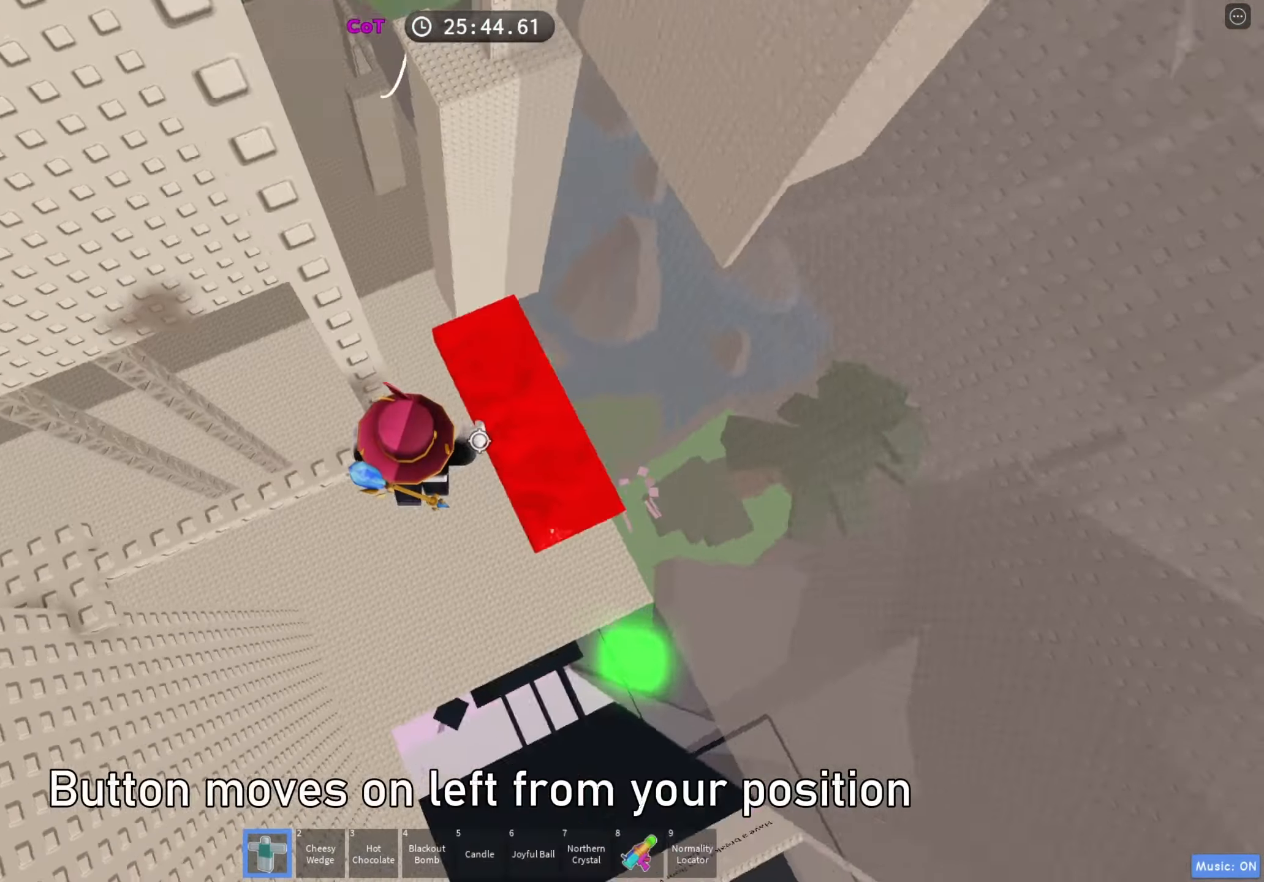
{"keys": [], "events": [[50, "space", "up"], [133, "w", "down"], [250, "d", "up"], [283, "w", "up"]]}